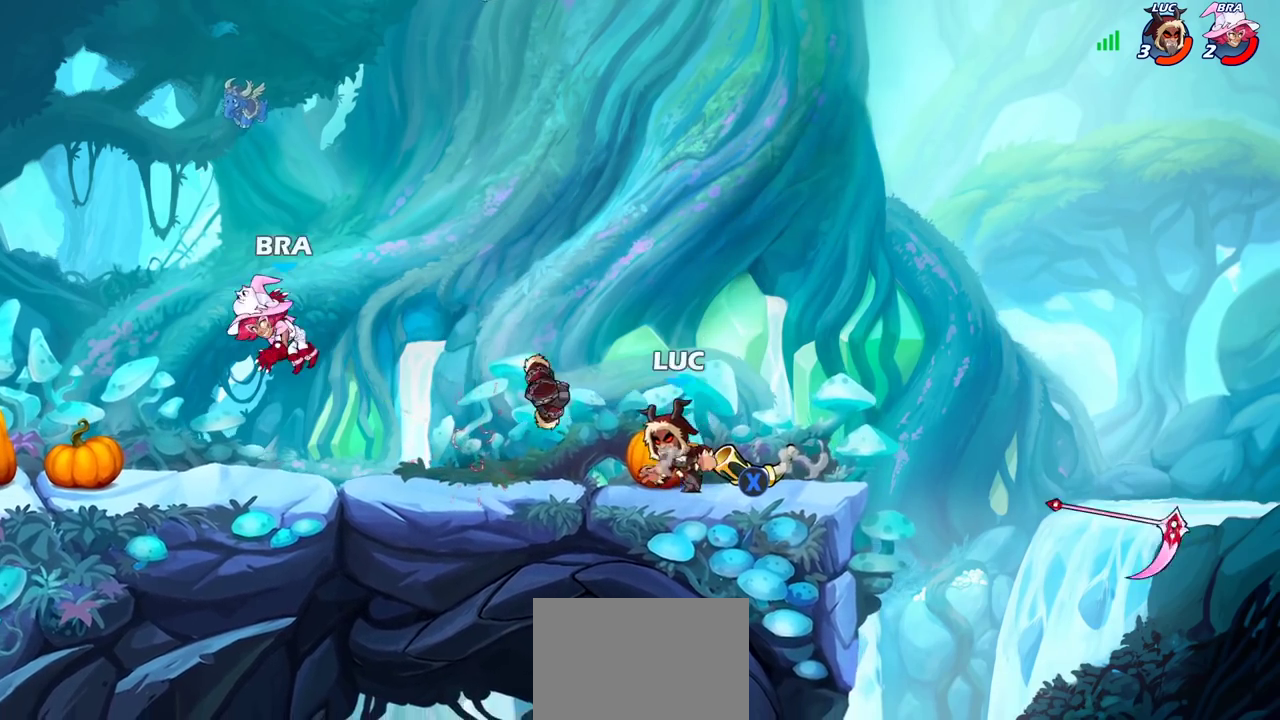
Gameplay with a controller (PlayStation layout); each line is a JSON object with the inputs held at the frame after it (dt_ms = milliseconds from this image to that frame). "events" lists button and stick changes between this image and that frame as [ms after this image, input, new state], when the widget could be followed in between. Not read: L1 L3 R1 R3.
{"dt_ms": 500, "buttons": ["SQUARE"], "left_stick": "left", "right_stick": "center", "events": [[67, "CROSS", "down"], [150, "left_stick", "down-left"], [233, "CROSS", "up"], [350, "left_stick", "down"], [450, "left_stick", "left"], [467, "SQUARE", "down"]]}
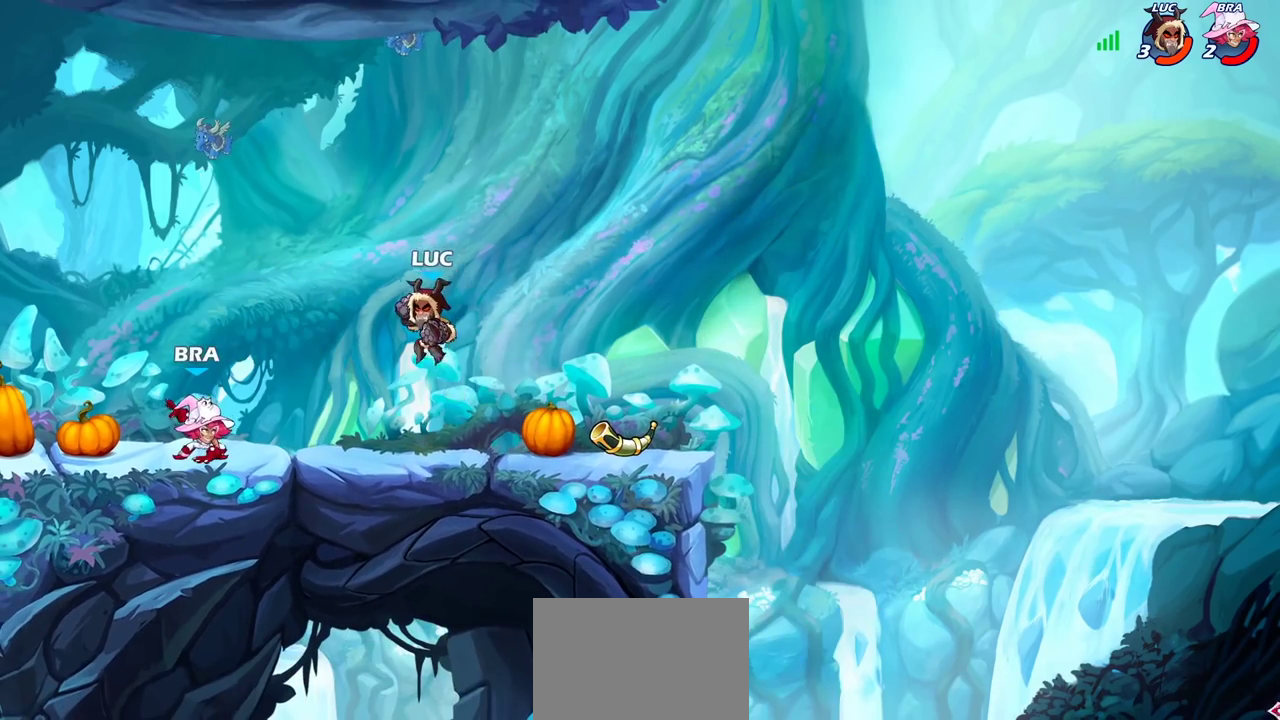
{"dt_ms": 300, "buttons": [], "left_stick": "left", "right_stick": "center", "events": [[50, "SQUARE", "up"]]}
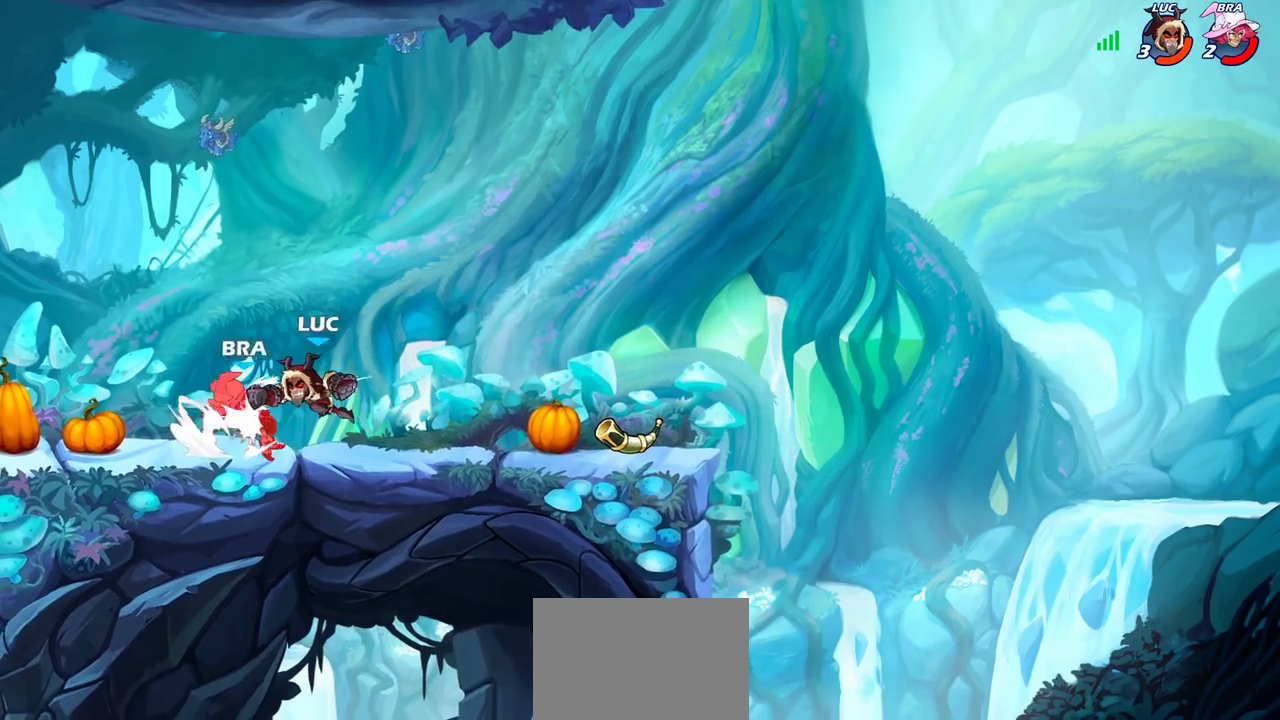
{"dt_ms": 700, "buttons": [], "left_stick": "left", "right_stick": "center", "events": [[517, "left_stick", "up-left"], [667, "left_stick", "left"]]}
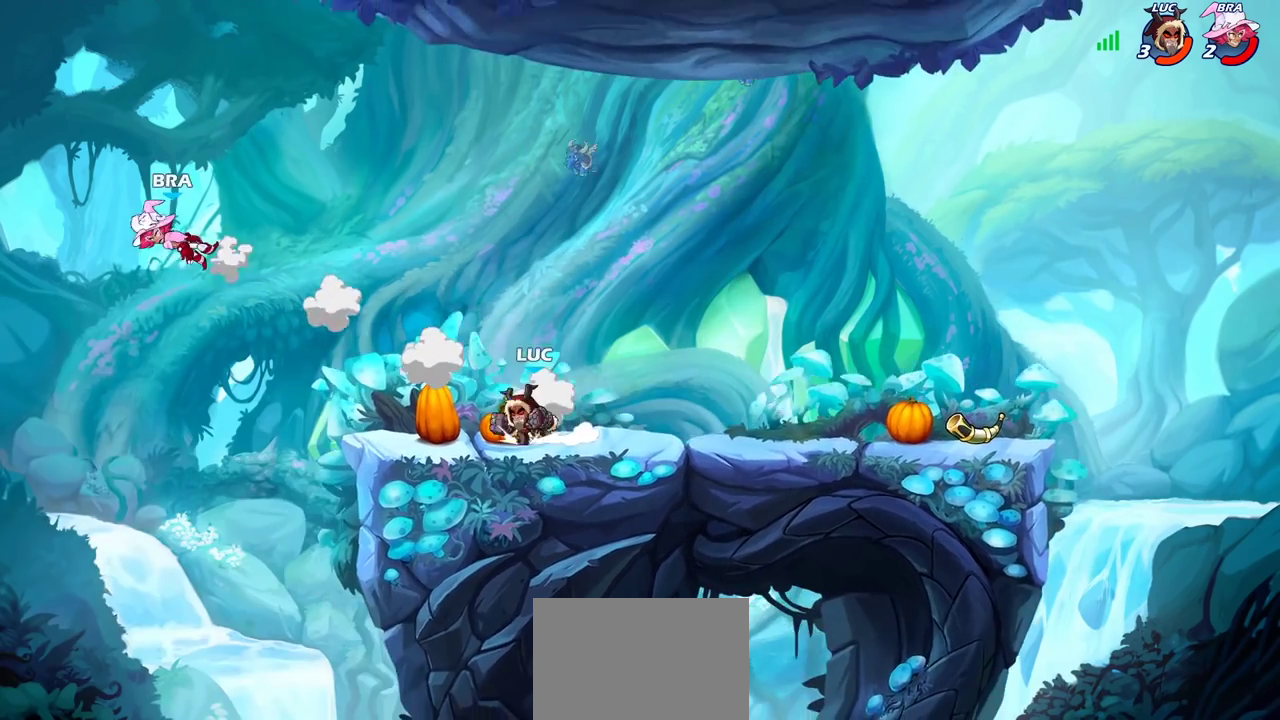
{"dt_ms": 500, "buttons": ["CIRCLE"], "left_stick": "left", "right_stick": "center", "events": [[100, "R2", "down"], [167, "CIRCLE", "down"], [217, "R2", "up"]]}
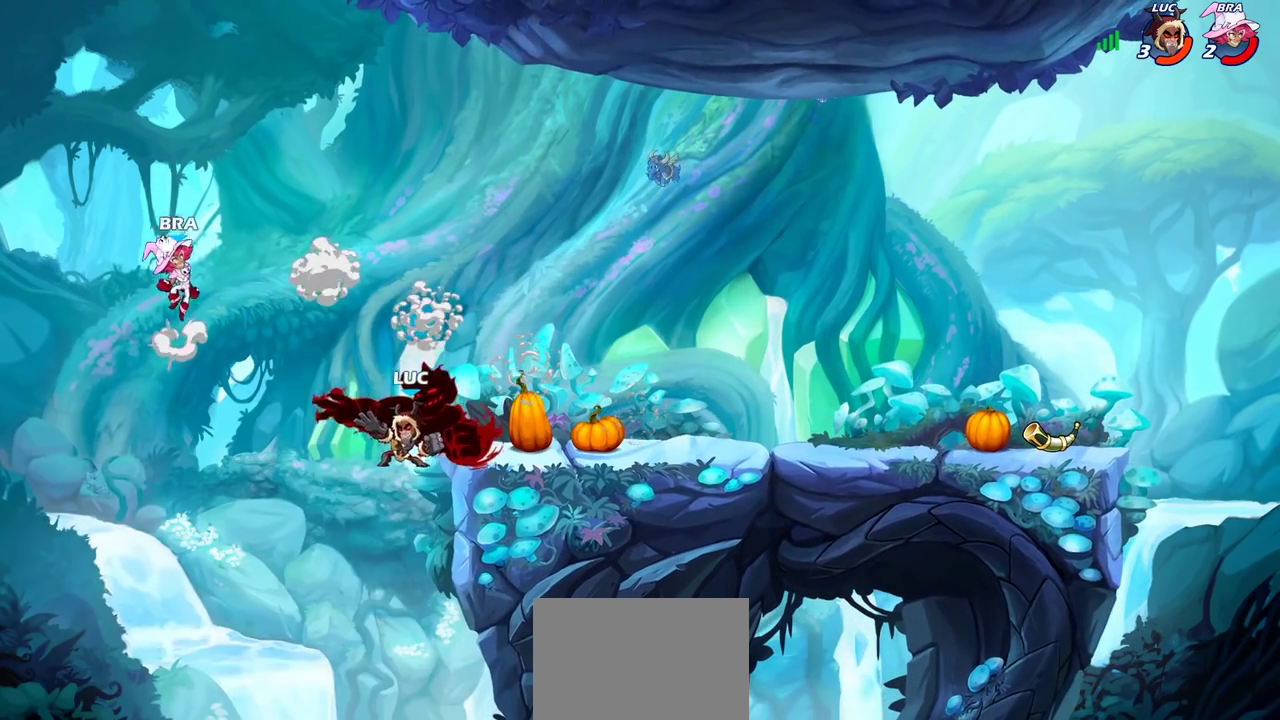
{"dt_ms": 400, "buttons": [], "left_stick": "center", "right_stick": "center", "events": [[133, "CIRCLE", "up"], [267, "left_stick", "center"]]}
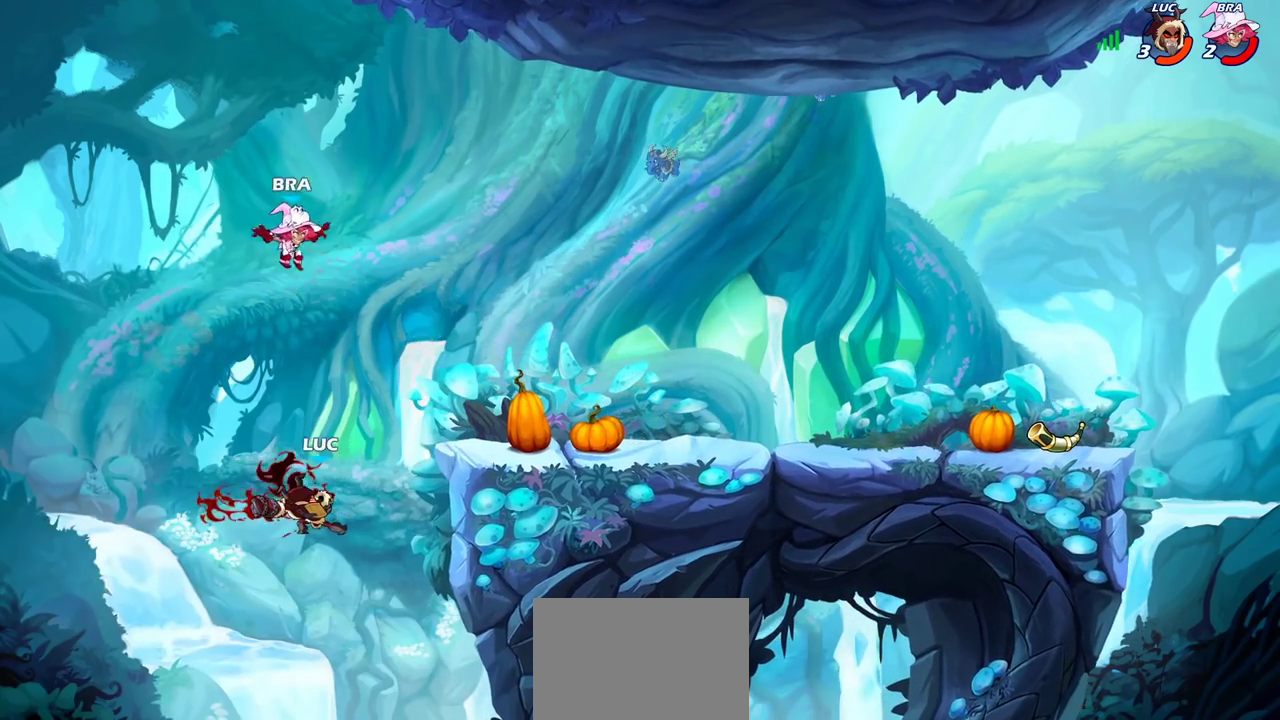
{"dt_ms": 700, "buttons": [], "left_stick": "left", "right_stick": "center", "events": [[167, "left_stick", "left"], [250, "left_stick", "down-left"], [300, "left_stick", "up-right"], [683, "left_stick", "left"]]}
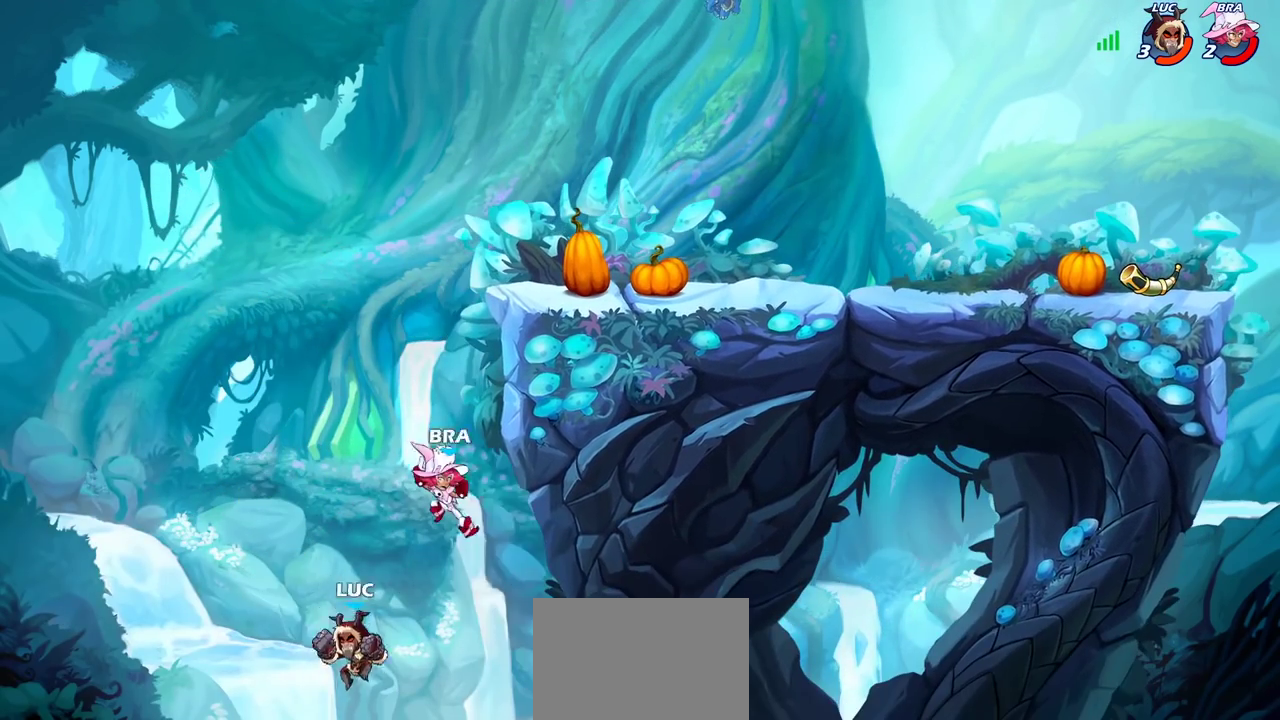
{"dt_ms": 400, "buttons": [], "left_stick": "center", "right_stick": "center", "events": [[50, "CROSS", "down"], [100, "left_stick", "down-left"], [217, "CROSS", "up"], [367, "left_stick", "center"]]}
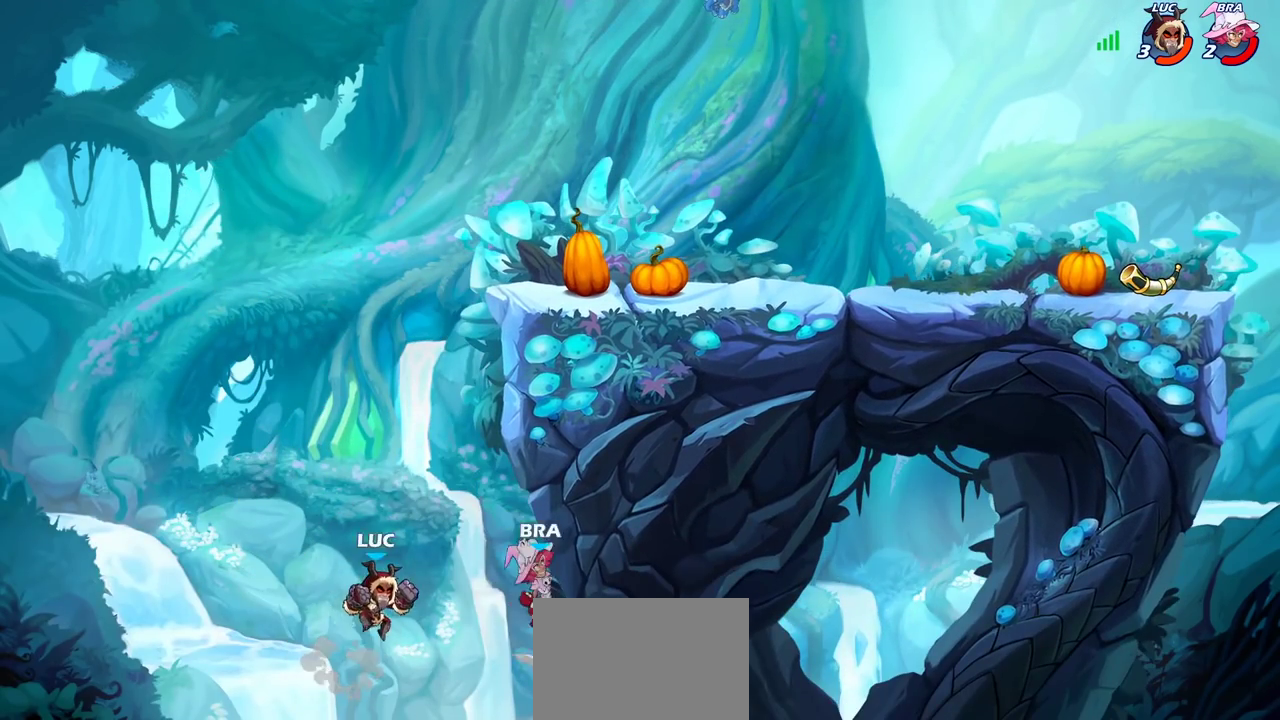
{"dt_ms": 500, "buttons": [], "left_stick": "up-right", "right_stick": "center"}
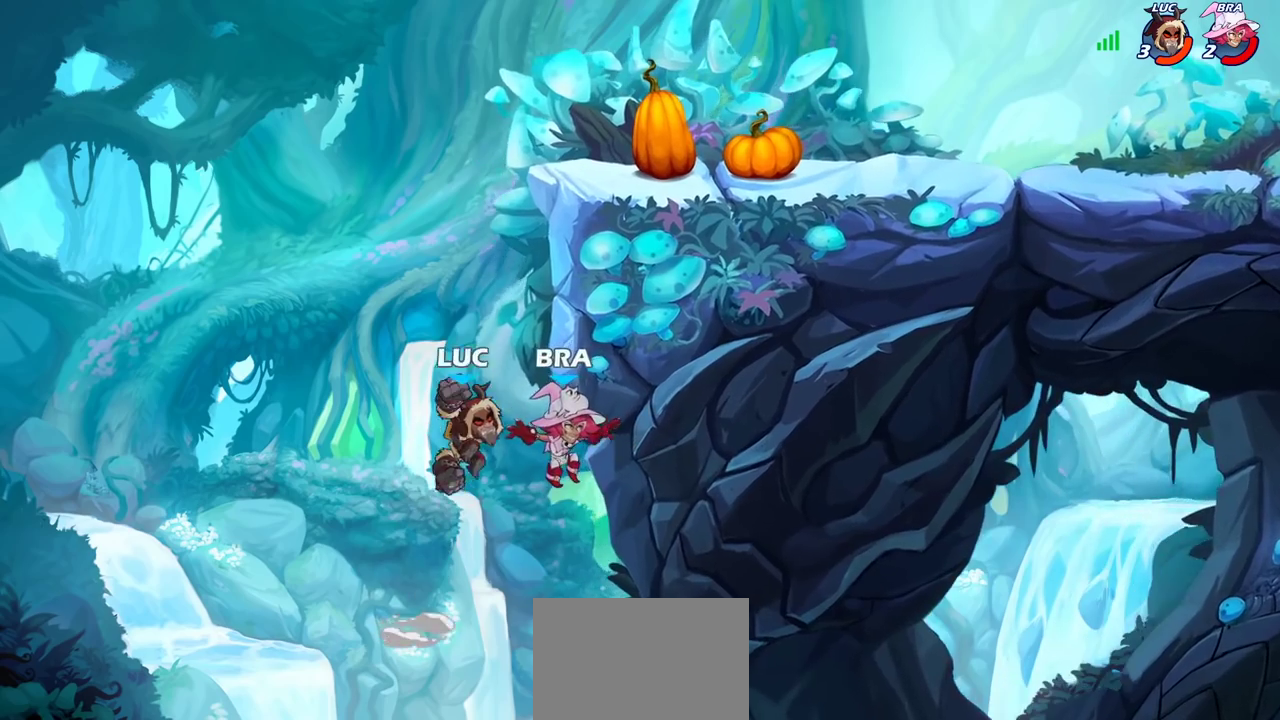
{"dt_ms": 700, "buttons": ["R2"], "left_stick": "right", "right_stick": "center"}